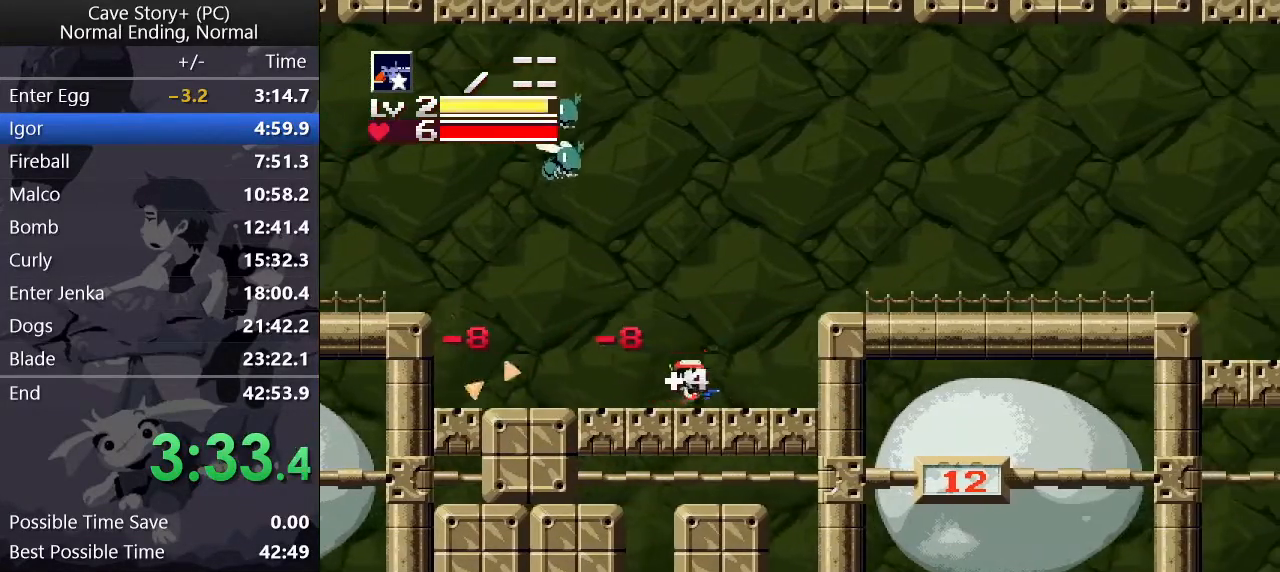
Gameplay with keyboard; each line is a JSON object with the keys held at the frame after it. "events" lists presses ("down") and releases ("up") of "a", "down", "left", "q", "right", "s", "up", "w", "x" and "z" between this image and that frame as [ms after this image, input, new state], when the widget could be followed in between. No other keys are recorded. Mouse input is not recorded.
{"keys": ["right"], "events": [[250, "z", "up"]]}
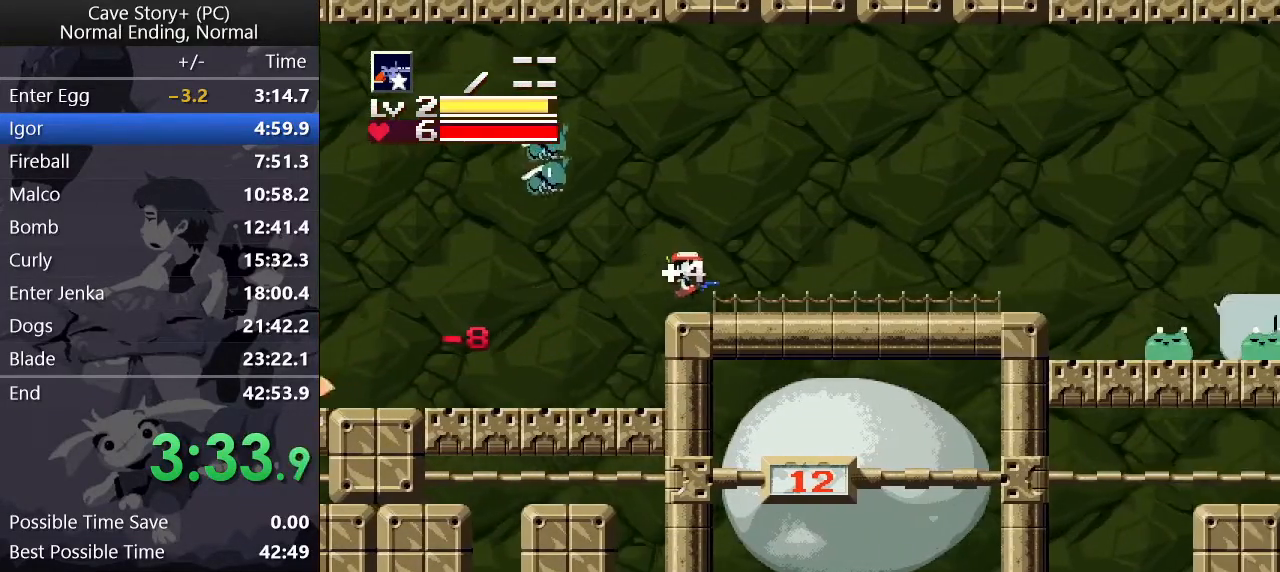
{"keys": ["right"], "events": [[117, "z", "down"], [350, "z", "up"]]}
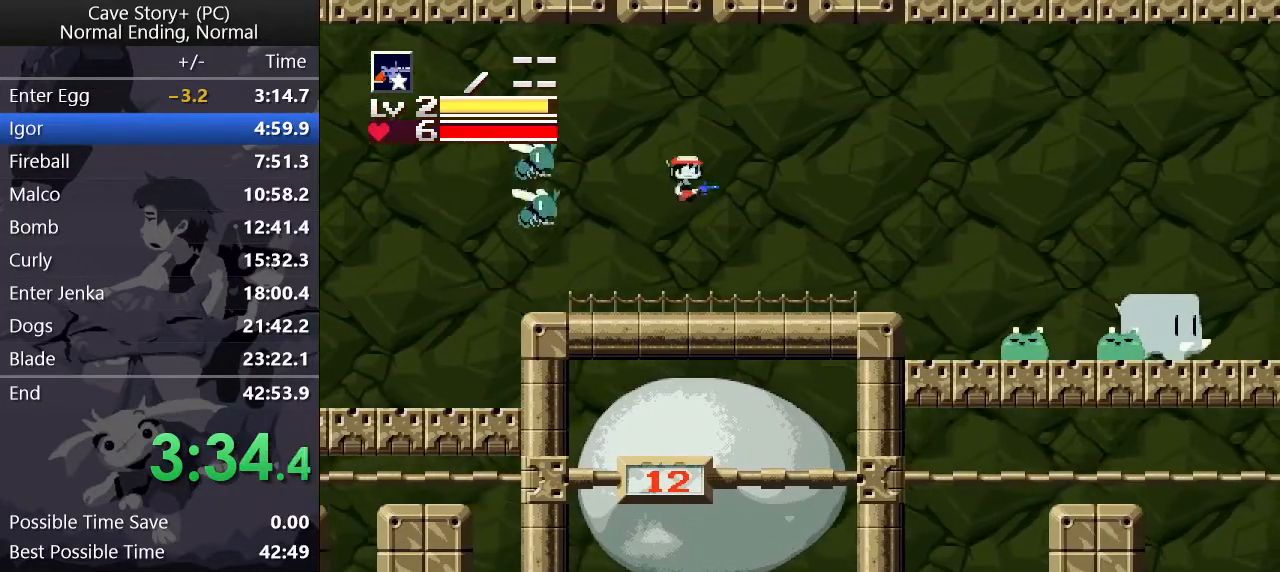
{"keys": ["right", "x"], "events": [[367, "x", "down"], [400, "x", "up"], [450, "x", "down"]]}
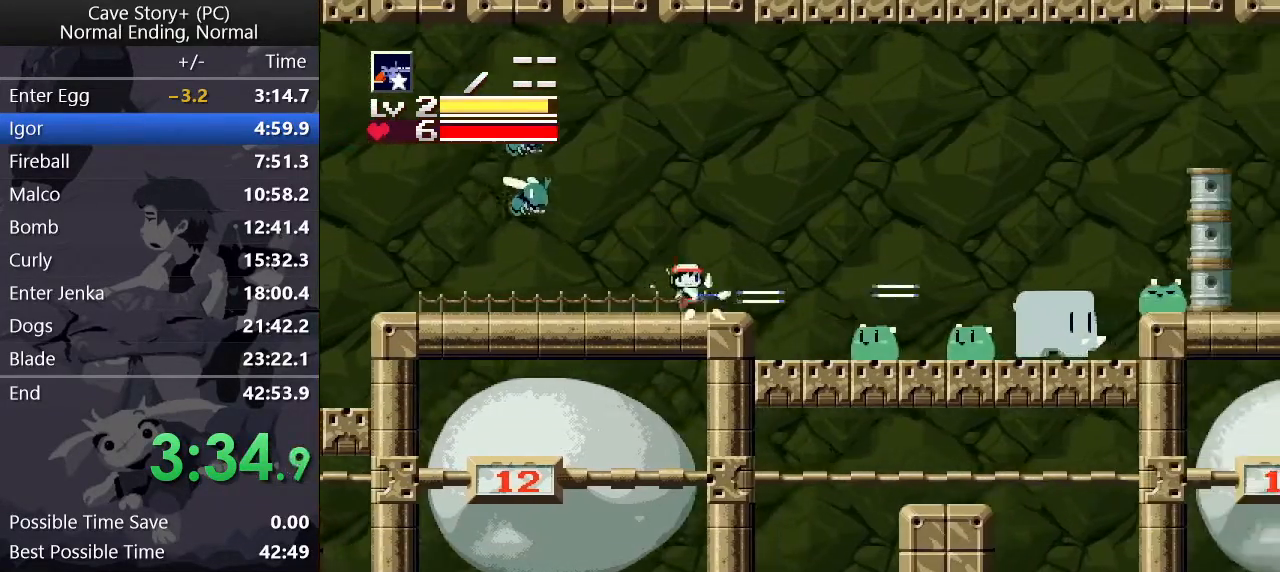
{"keys": ["right", "x"], "events": [[83, "x", "up"], [150, "x", "down"], [183, "x", "up"], [233, "x", "down"], [283, "x", "up"], [333, "x", "down"], [383, "x", "up"], [417, "x", "down"]]}
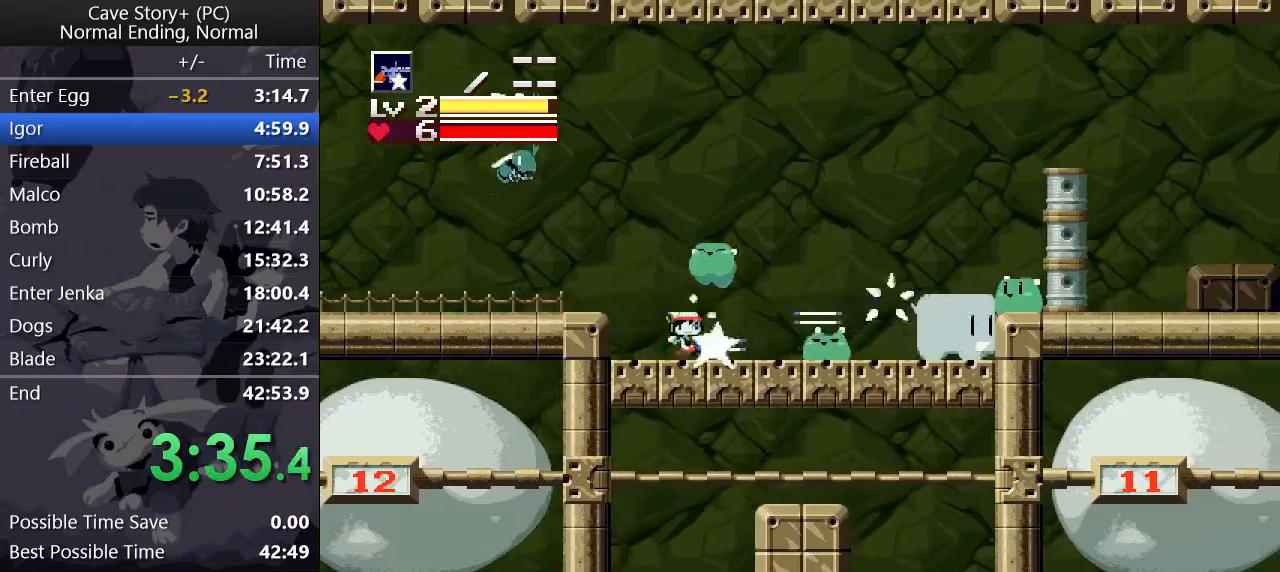
{"keys": ["right"], "events": [[200, "x", "up"], [250, "x", "down"], [300, "x", "up"], [350, "x", "down"], [383, "x", "up"], [433, "x", "down"], [483, "x", "up"]]}
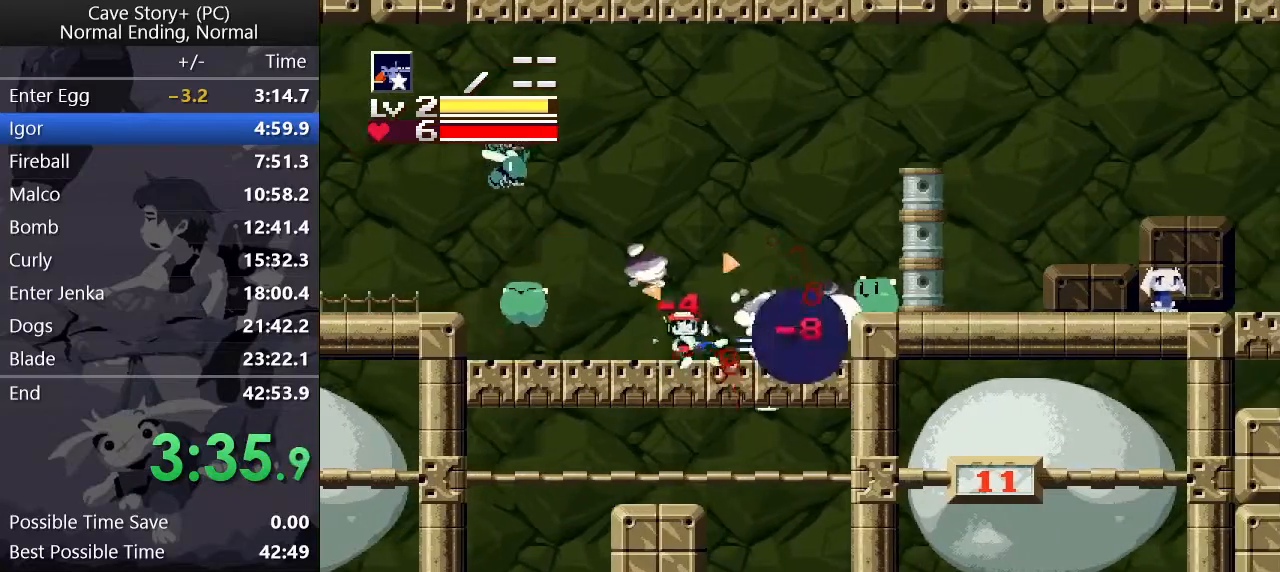
{"keys": ["right"], "events": [[33, "x", "down"], [83, "x", "up"], [133, "z", "down"], [217, "x", "down"], [217, "z", "up"], [267, "x", "up"], [317, "x", "down"], [367, "x", "up"], [417, "x", "down"], [500, "x", "up"]]}
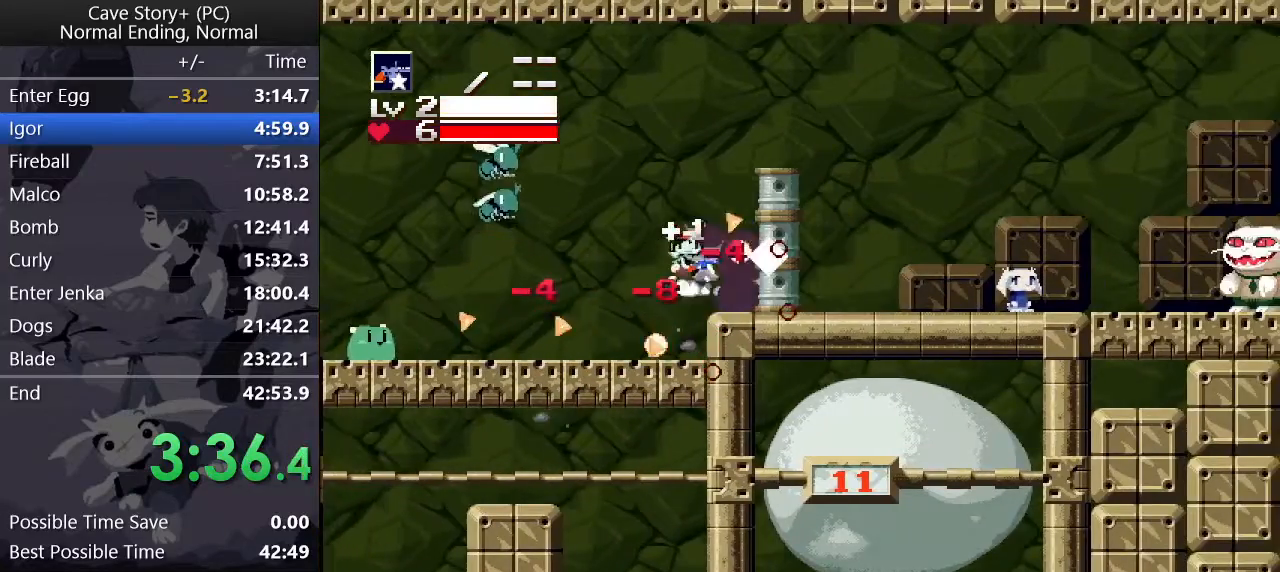
{"keys": ["right", "z"], "events": [[133, "right", "up"], [183, "z", "down"], [383, "right", "down"]]}
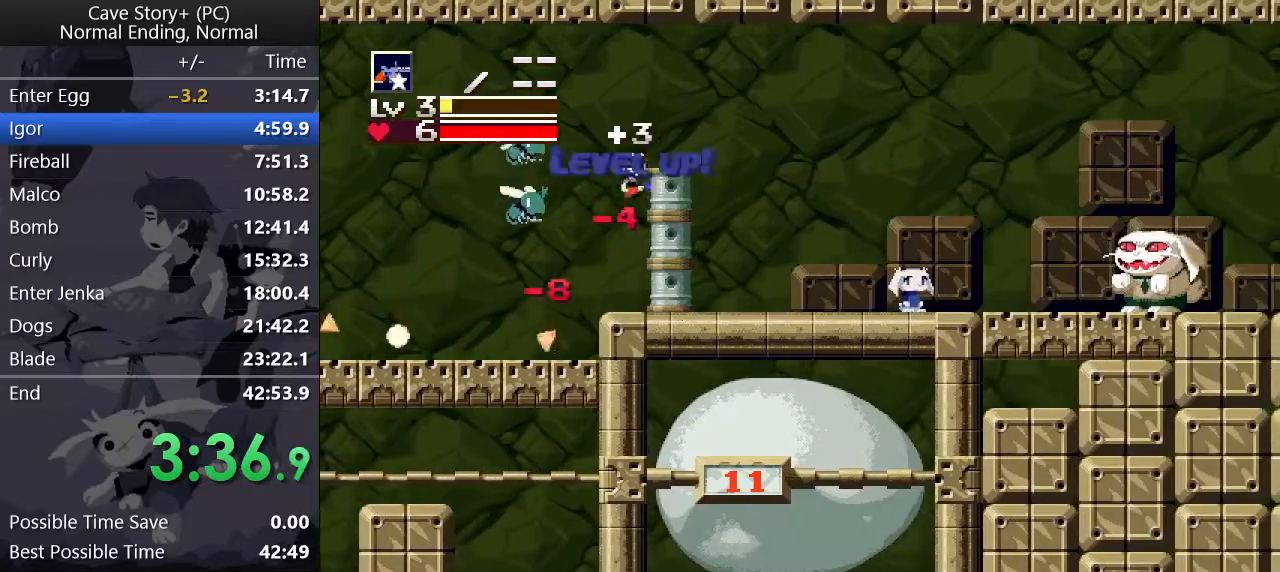
{"keys": [], "events": [[117, "z", "up"], [300, "z", "down"], [350, "z", "up"], [433, "right", "up"]]}
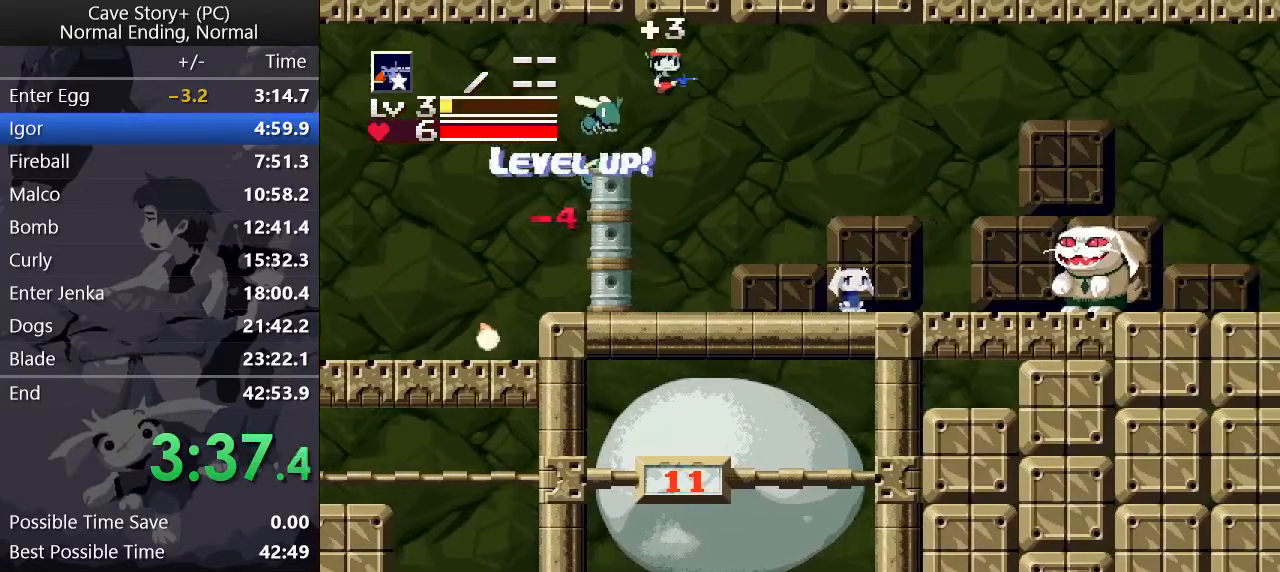
{"keys": ["x"], "events": [[33, "z", "down"], [117, "x", "down"], [117, "z", "up"], [217, "z", "down"], [267, "x", "up"], [317, "x", "down"], [317, "z", "up"], [350, "z", "down"], [400, "x", "up"], [450, "x", "down"], [500, "z", "up"]]}
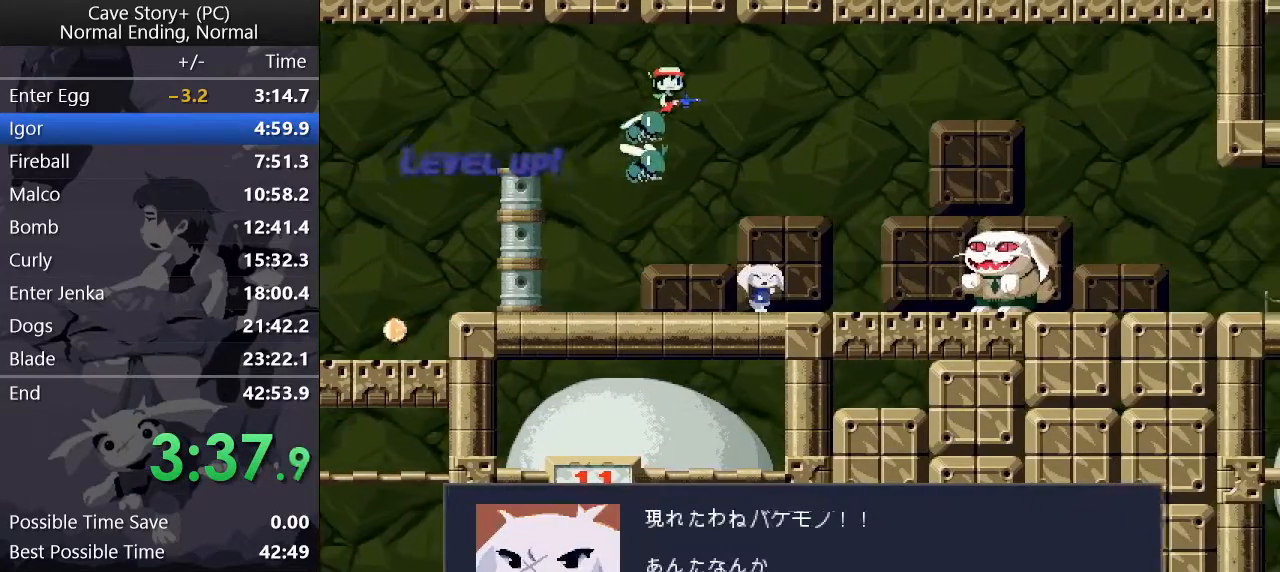
{"keys": ["x", "z"], "events": [[50, "z", "down"], [83, "x", "up"], [133, "x", "down"], [133, "z", "up"], [183, "z", "down"], [233, "x", "up"], [283, "x", "down"], [283, "z", "up"], [333, "z", "down"], [367, "x", "up"], [417, "x", "down"], [417, "z", "up"], [467, "z", "down"]]}
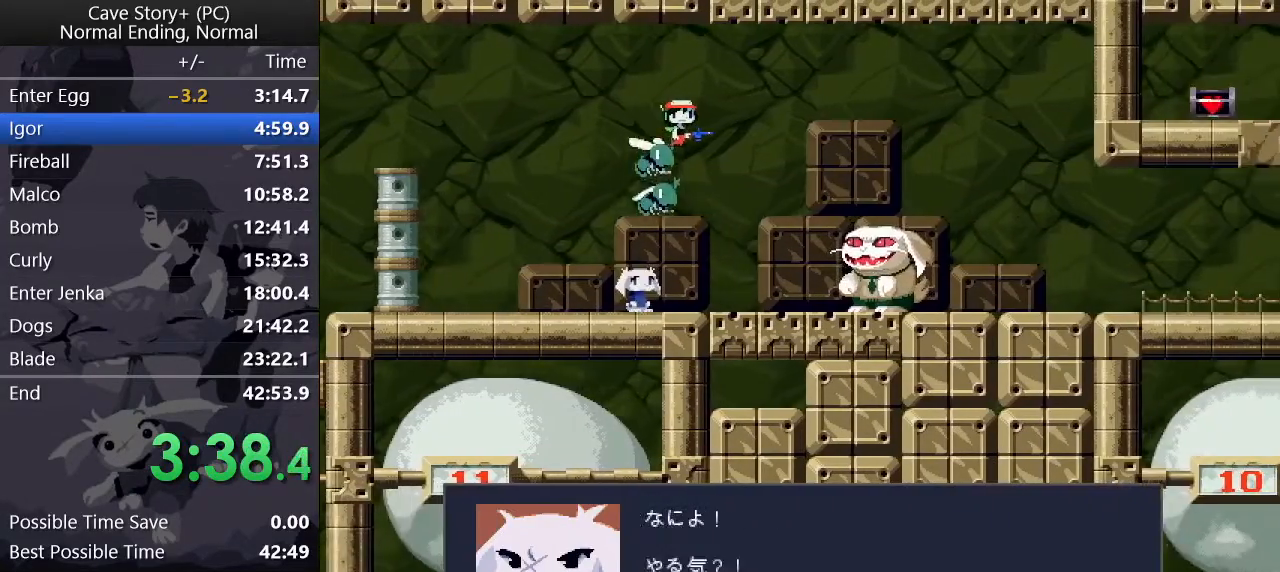
{"keys": ["x"], "events": [[17, "x", "up"], [67, "x", "down"], [67, "z", "up"], [117, "z", "down"], [150, "x", "up"], [200, "x", "down"], [200, "z", "up"], [250, "z", "down"], [300, "x", "up"], [350, "x", "down"], [350, "z", "up"], [400, "z", "down"], [433, "x", "up"], [483, "x", "down"], [483, "z", "up"]]}
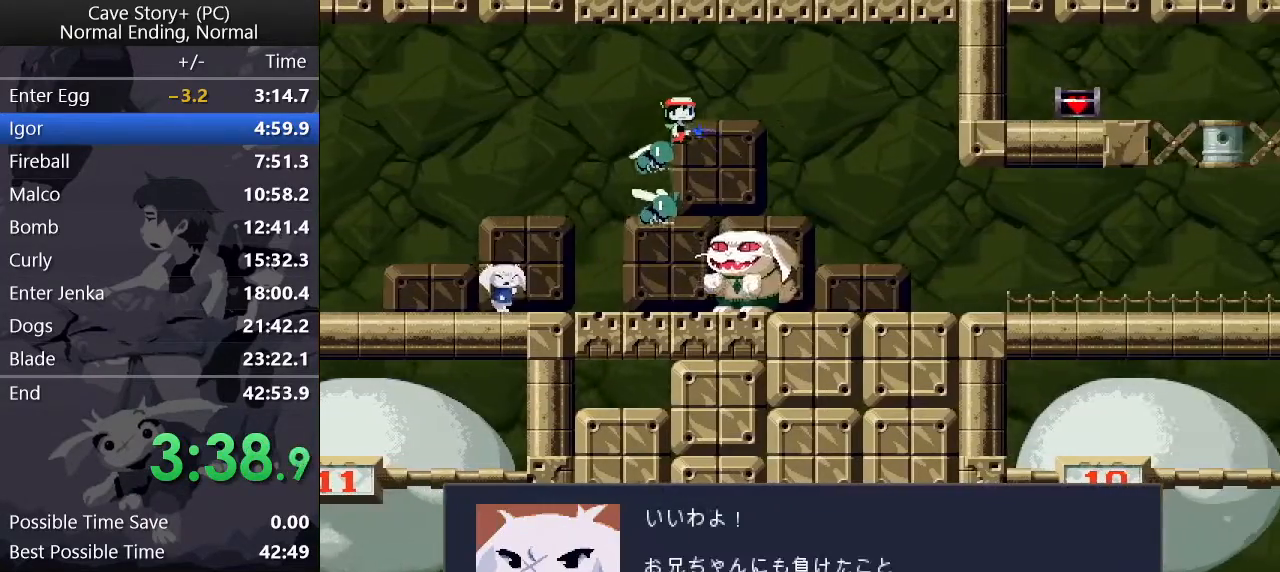
{"keys": ["x"], "events": [[33, "z", "down"], [83, "x", "up"], [133, "x", "down"], [133, "z", "up"], [183, "z", "down"], [217, "x", "up"], [267, "x", "down"], [367, "z", "up"], [417, "z", "down"], [450, "x", "up"], [500, "x", "down"], [500, "z", "up"]]}
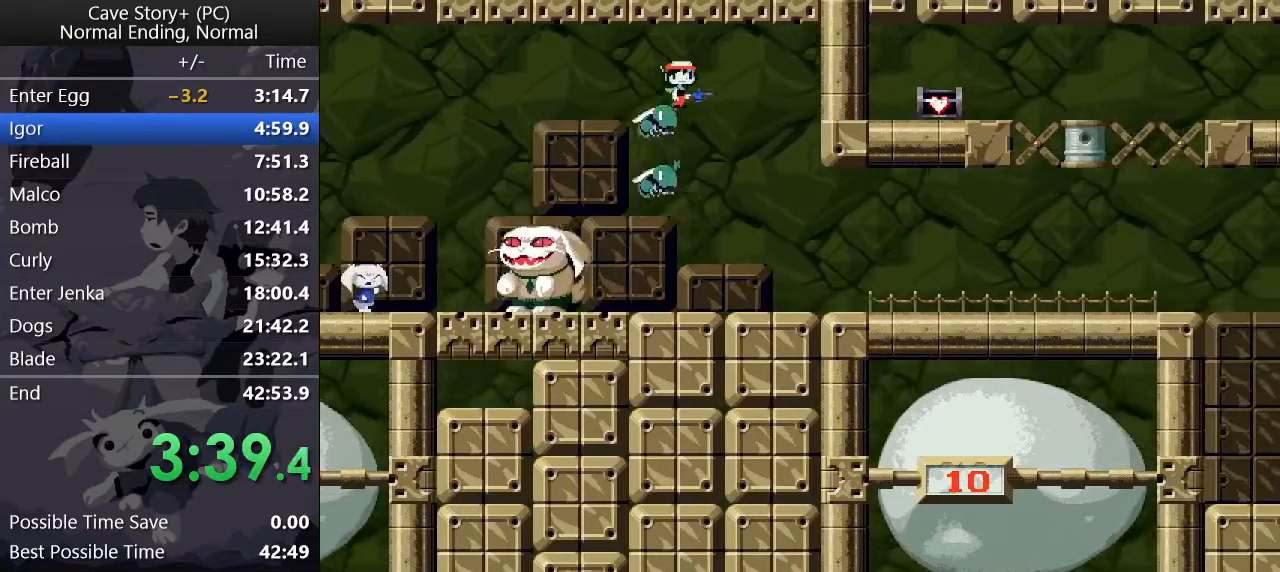
{"keys": ["z"], "events": [[50, "z", "down"], [100, "x", "up"], [150, "x", "down"], [150, "z", "up"], [200, "z", "down"], [233, "x", "up"], [283, "x", "down"], [283, "z", "up"], [333, "z", "down"], [383, "z", "up"], [467, "x", "up"], [467, "z", "down"]]}
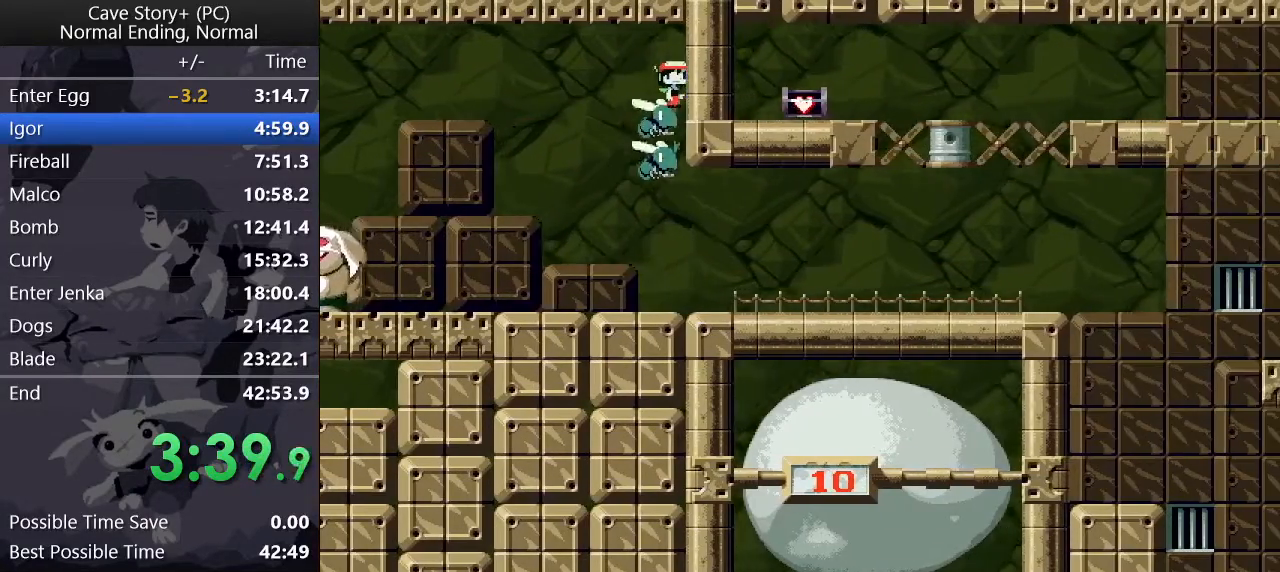
{"keys": ["x"], "events": [[67, "x", "down"], [67, "z", "up"], [117, "z", "down"], [217, "z", "up"], [250, "x", "up"], [250, "z", "down"], [350, "x", "down"], [350, "z", "up"], [400, "z", "down"], [450, "x", "up"], [500, "x", "down"], [500, "z", "up"]]}
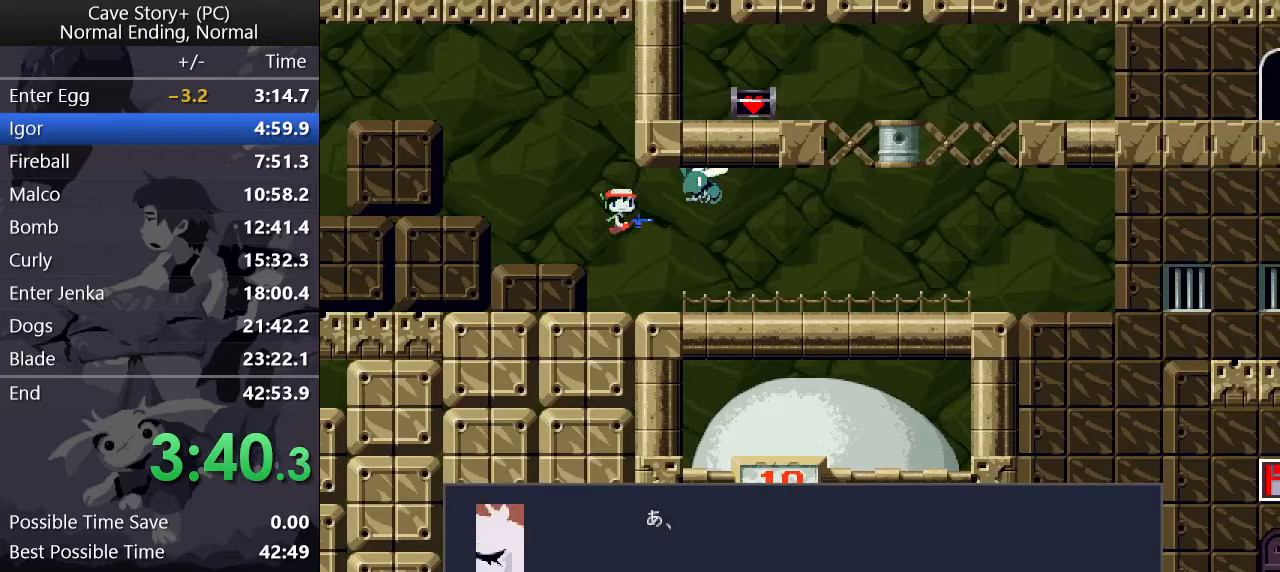
{"keys": ["x", "z"], "events": [[33, "z", "down"], [83, "x", "up"], [117, "x", "down"], [117, "z", "up"], [167, "z", "down"], [217, "x", "up"], [267, "x", "down"], [267, "z", "up"], [367, "x", "up"], [367, "z", "down"], [450, "x", "down"], [450, "z", "up"], [500, "z", "down"]]}
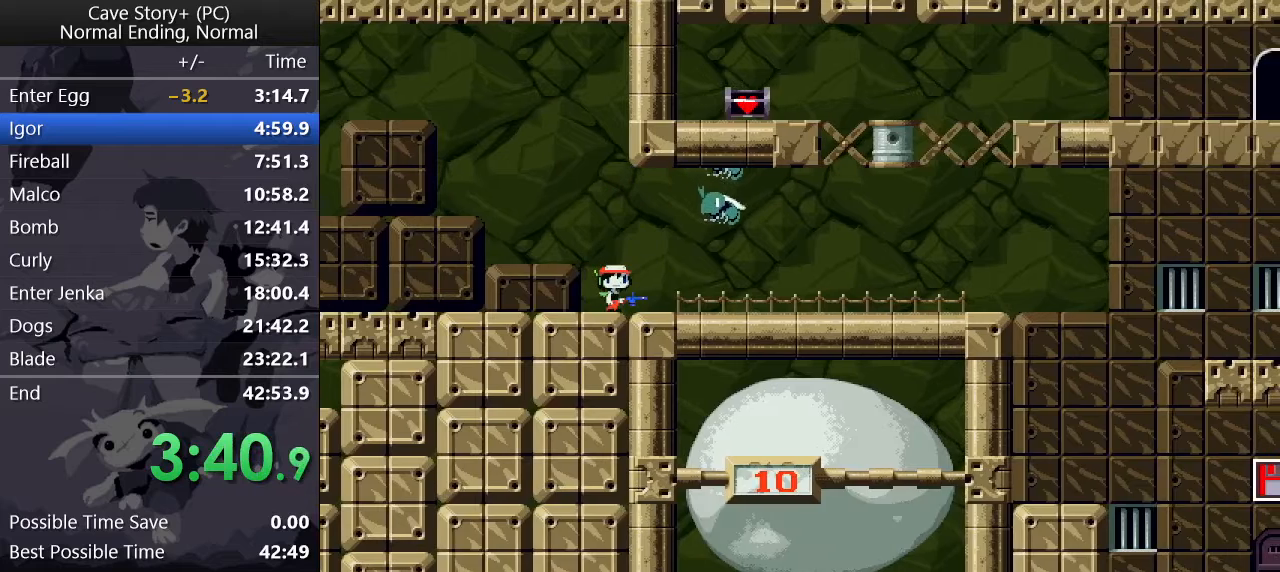
{"keys": ["x"], "events": [[50, "z", "up"], [100, "z", "down"], [150, "x", "up"], [200, "x", "down"], [200, "z", "up"], [233, "z", "down"], [283, "x", "up"], [333, "x", "down"], [333, "z", "up"], [383, "z", "down"], [433, "x", "up"], [433, "z", "up"], [467, "x", "down"]]}
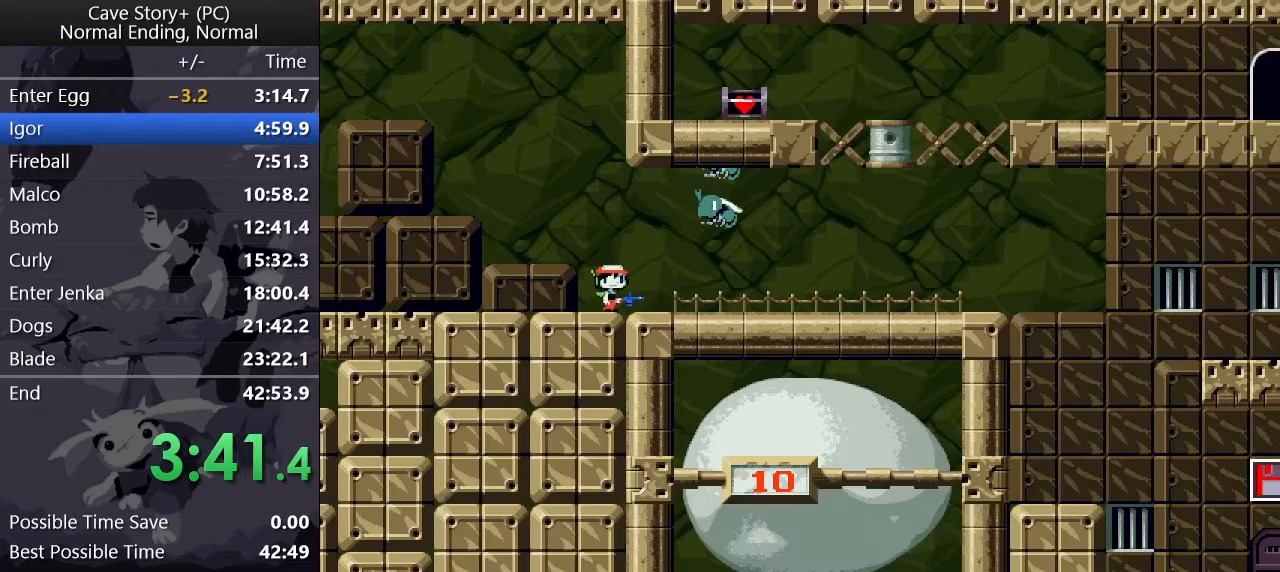
{"keys": ["z"], "events": [[17, "x", "up"], [17, "z", "down"], [67, "x", "down"], [67, "z", "up"], [167, "x", "up"], [167, "z", "down"], [250, "x", "down"], [250, "z", "up"], [300, "x", "up"], [300, "z", "down"], [383, "x", "down"], [383, "z", "up"], [433, "z", "down"], [483, "x", "up"]]}
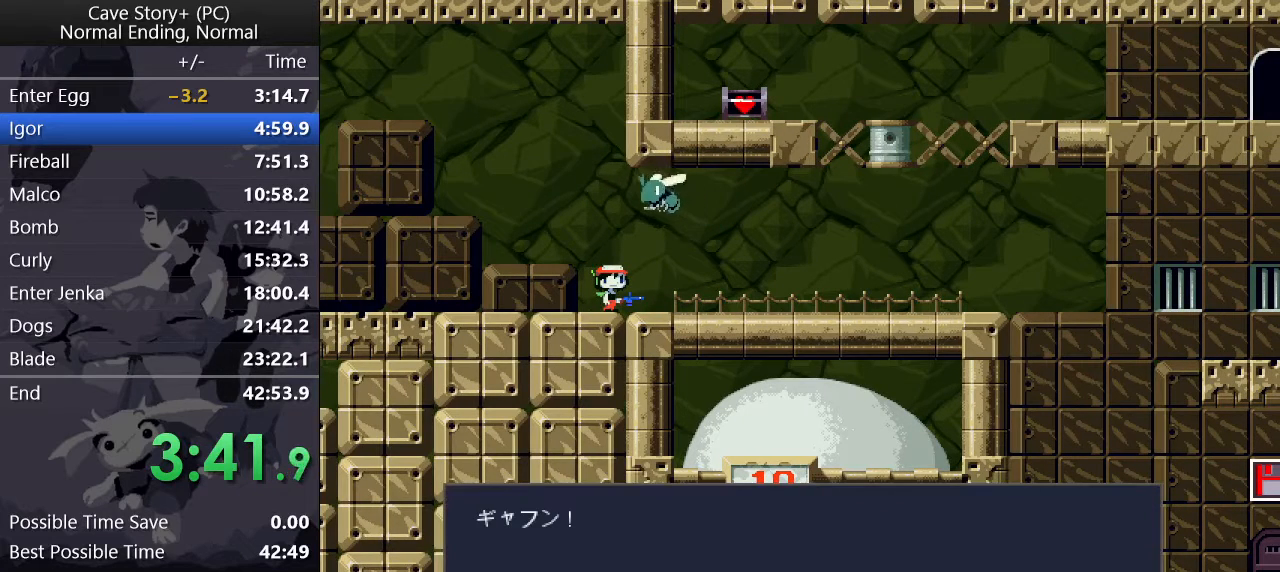
{"keys": ["z"], "events": [[33, "x", "down"], [33, "z", "up"], [83, "z", "down"], [133, "x", "up"], [167, "x", "down"], [167, "z", "up"], [233, "z", "down"], [267, "x", "up"], [317, "x", "down"], [317, "z", "up"], [367, "z", "down"], [467, "z", "up"], [500, "x", "up"], [500, "z", "down"]]}
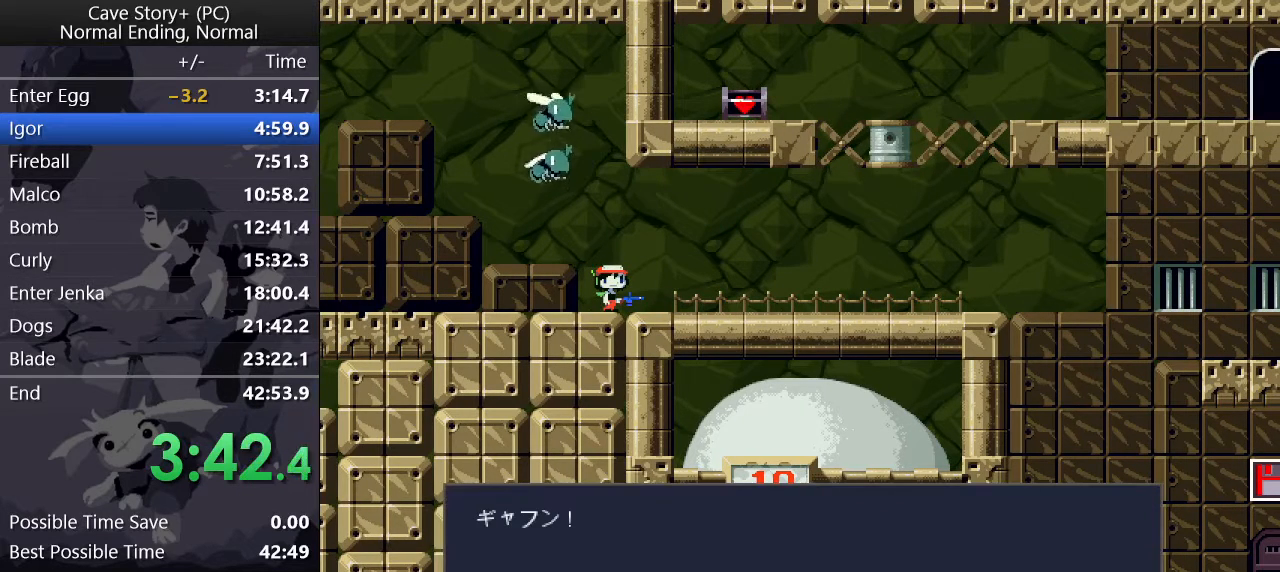
{"keys": ["z"], "events": [[50, "x", "down"], [100, "z", "up"], [150, "z", "down"], [183, "x", "up"], [233, "x", "down"], [233, "z", "up"], [283, "z", "down"], [333, "x", "up"], [383, "x", "down"], [383, "z", "up"], [433, "z", "down"], [483, "x", "up"]]}
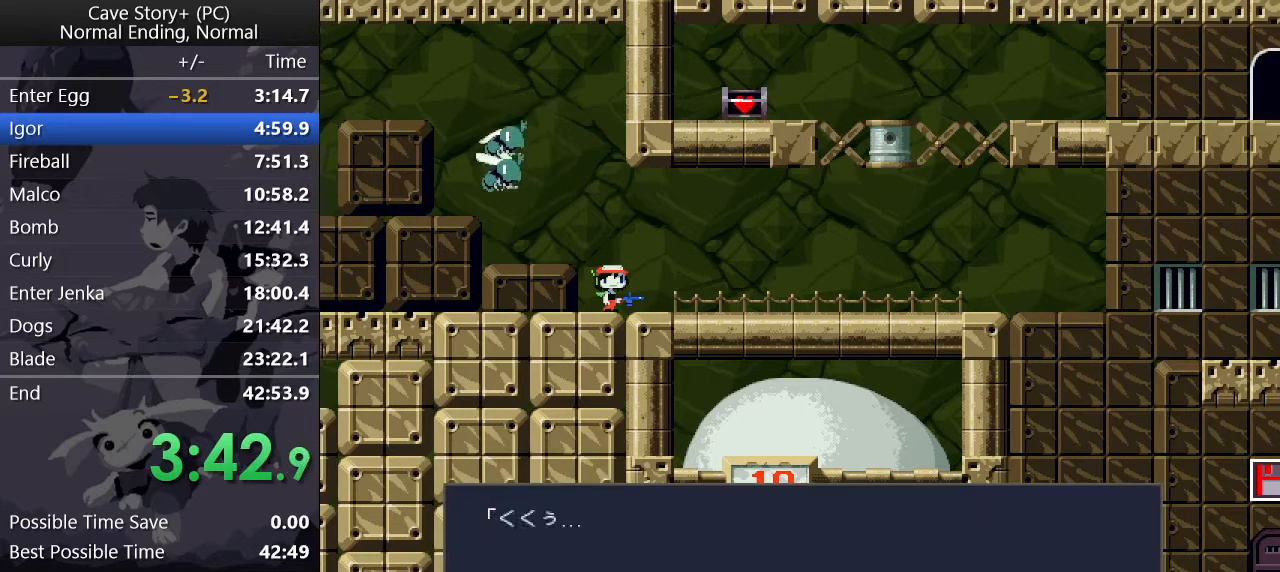
{"keys": ["x", "z"], "events": [[17, "x", "down"], [17, "z", "up"], [67, "z", "down"], [117, "x", "up"], [167, "x", "down"], [167, "z", "up"], [217, "z", "down"], [250, "x", "up"], [300, "x", "down"], [300, "z", "up"], [350, "z", "down"], [400, "x", "up"], [450, "x", "down"], [450, "z", "up"], [483, "z", "down"]]}
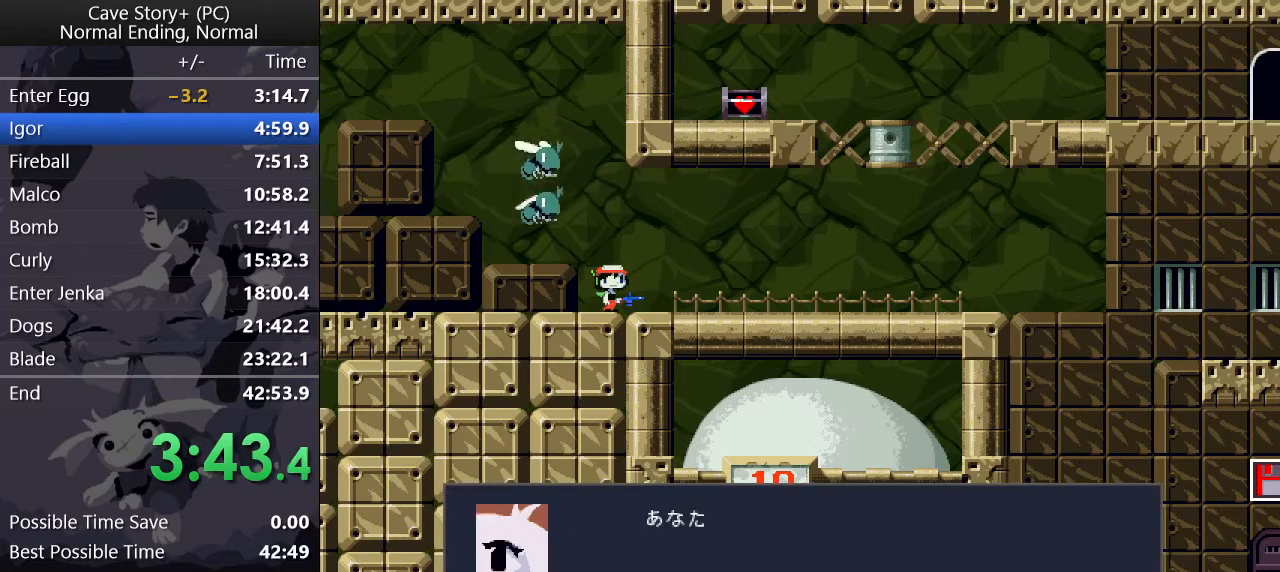
{"keys": ["z"], "events": [[33, "x", "up"], [83, "x", "down"], [83, "z", "up"], [117, "z", "down"], [167, "x", "up"], [217, "x", "down"], [217, "z", "up"], [317, "x", "up"], [317, "z", "down"], [350, "z", "up"], [400, "x", "down"], [450, "x", "up"], [450, "z", "down"]]}
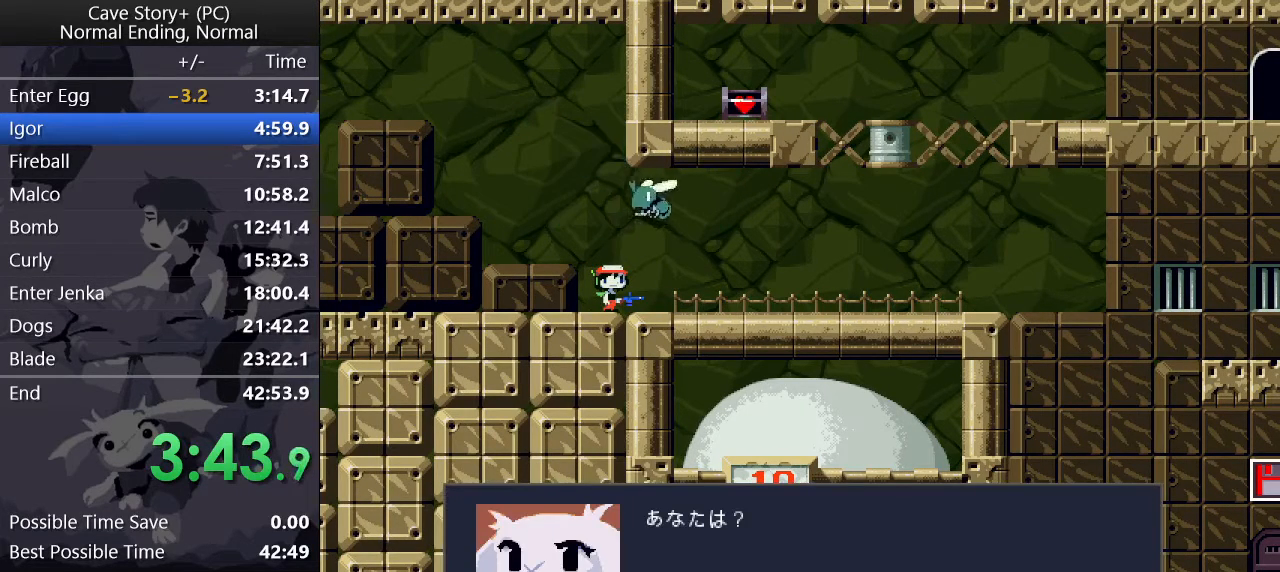
{"keys": ["z"], "events": [[50, "x", "down"], [100, "x", "up"], [150, "x", "down"], [150, "z", "up"], [183, "z", "down"], [233, "x", "up"], [283, "x", "down"], [283, "z", "up"], [333, "z", "down"], [383, "z", "up"], [467, "x", "up"], [467, "z", "down"]]}
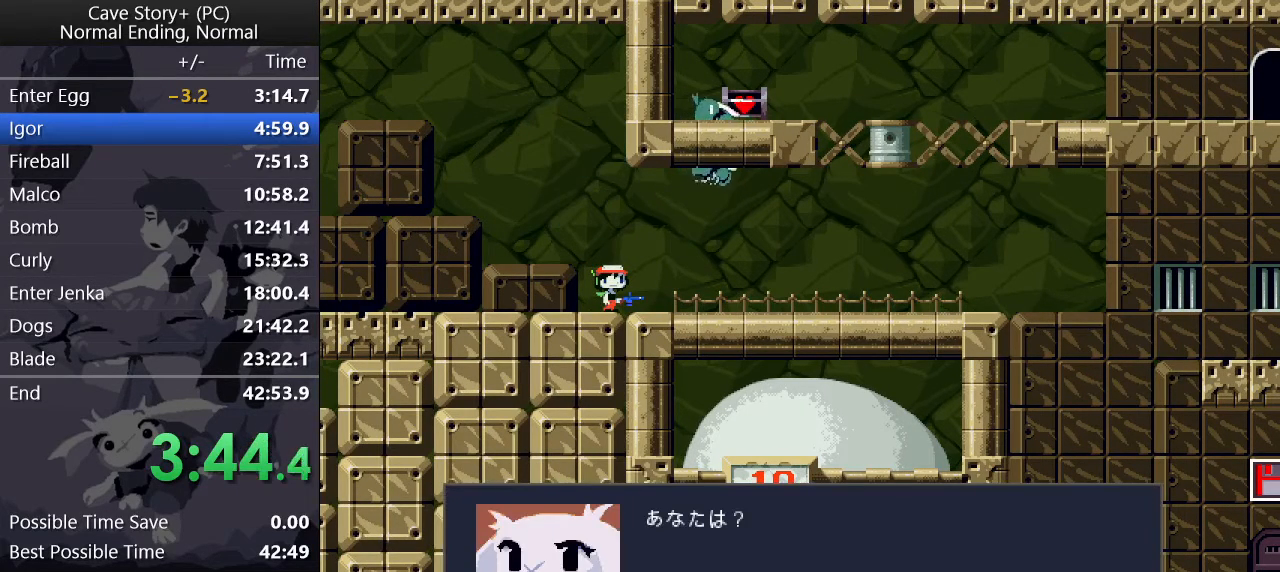
{"keys": ["x", "z"], "events": [[17, "x", "down"], [17, "z", "up"], [100, "x", "up"], [100, "z", "down"], [150, "x", "down"], [150, "z", "up"], [200, "z", "down"], [250, "x", "up"], [300, "x", "down"], [300, "z", "up"], [350, "z", "down"], [383, "x", "up"], [433, "x", "down"], [433, "z", "up"], [483, "z", "down"]]}
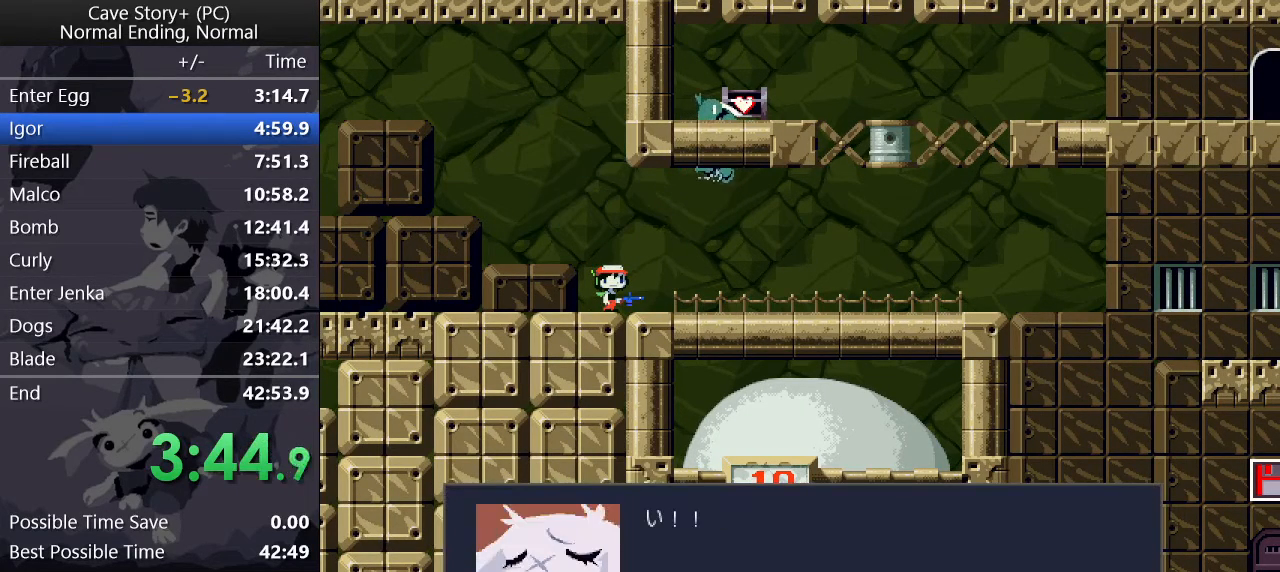
{"keys": ["z"], "events": [[33, "x", "up"], [83, "x", "down"], [83, "z", "up"], [133, "x", "up"], [133, "z", "down"], [217, "x", "down"], [217, "z", "up"], [267, "x", "up"], [267, "z", "down"], [317, "z", "up"], [367, "x", "down"], [367, "z", "down"], [417, "z", "up"], [450, "z", "down"], [500, "x", "up"]]}
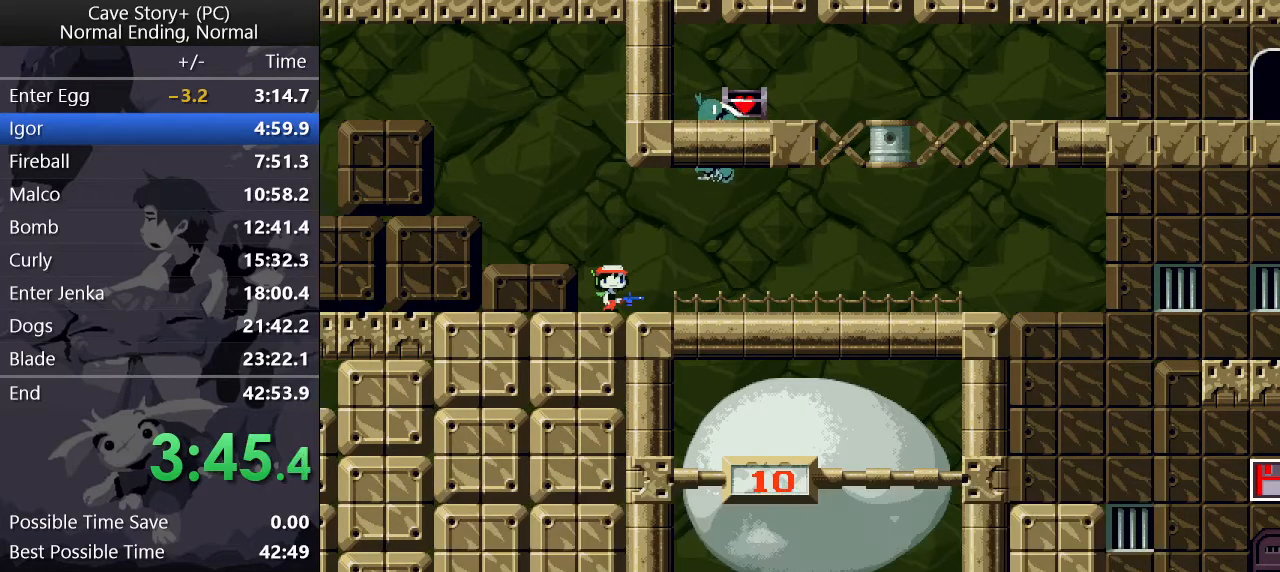
{"keys": ["z"], "events": [[50, "x", "down"], [50, "z", "up"], [133, "x", "up"], [133, "z", "down"], [200, "x", "down"], [200, "z", "up"], [250, "z", "down"], [283, "x", "up"], [333, "x", "down"], [333, "z", "up"], [383, "z", "down"], [417, "x", "up"]]}
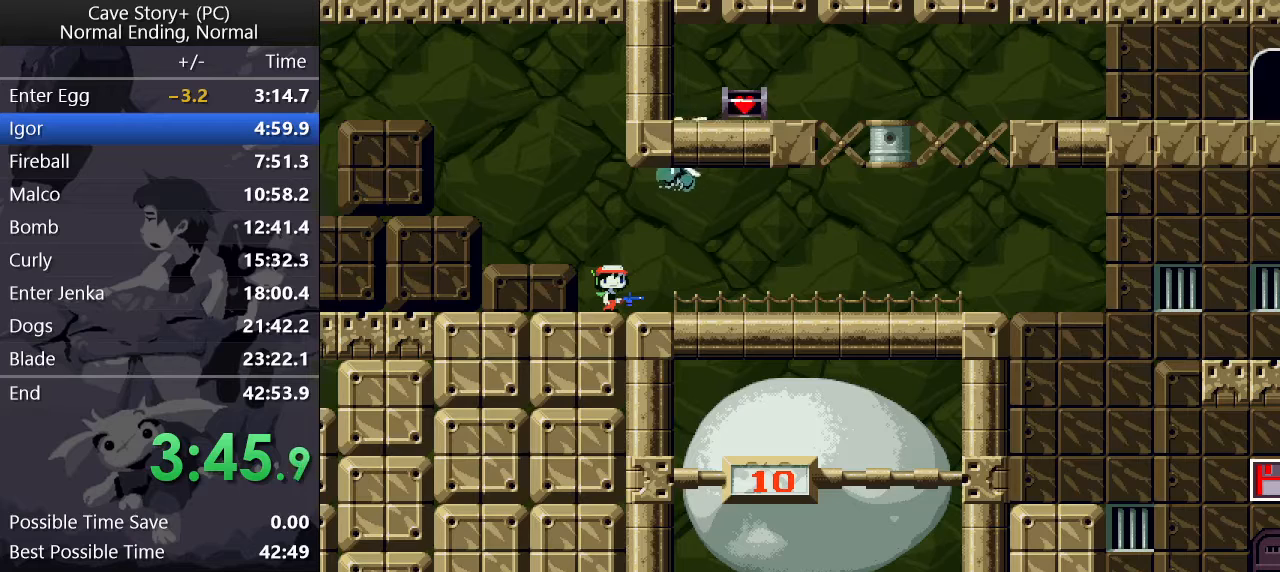
{"keys": ["right", "z"], "events": [[67, "x", "down"], [117, "right", "down"], [117, "x", "up"], [167, "x", "down"], [200, "x", "up"], [250, "x", "down"], [300, "x", "up"], [350, "x", "down"], [400, "x", "up"], [433, "x", "down"], [483, "x", "up"]]}
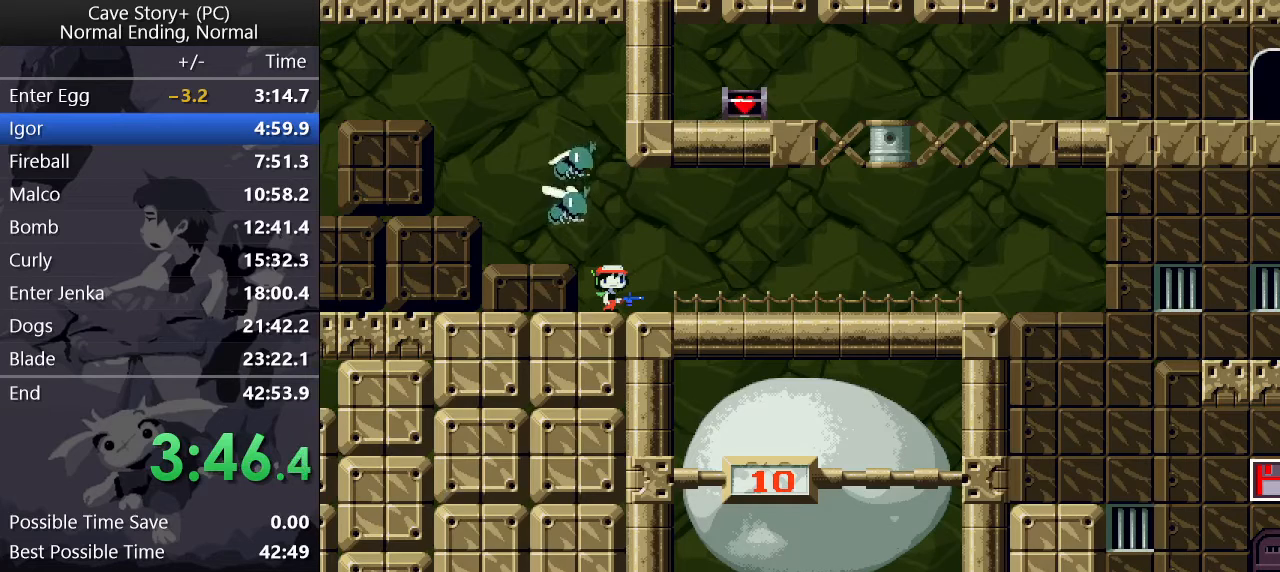
{"keys": ["right", "z"], "events": [[33, "x", "down"], [83, "x", "up"], [117, "x", "down"], [217, "x", "up"], [267, "x", "down"], [317, "x", "up"], [367, "x", "down"], [400, "x", "up"], [450, "x", "down"], [500, "x", "up"]]}
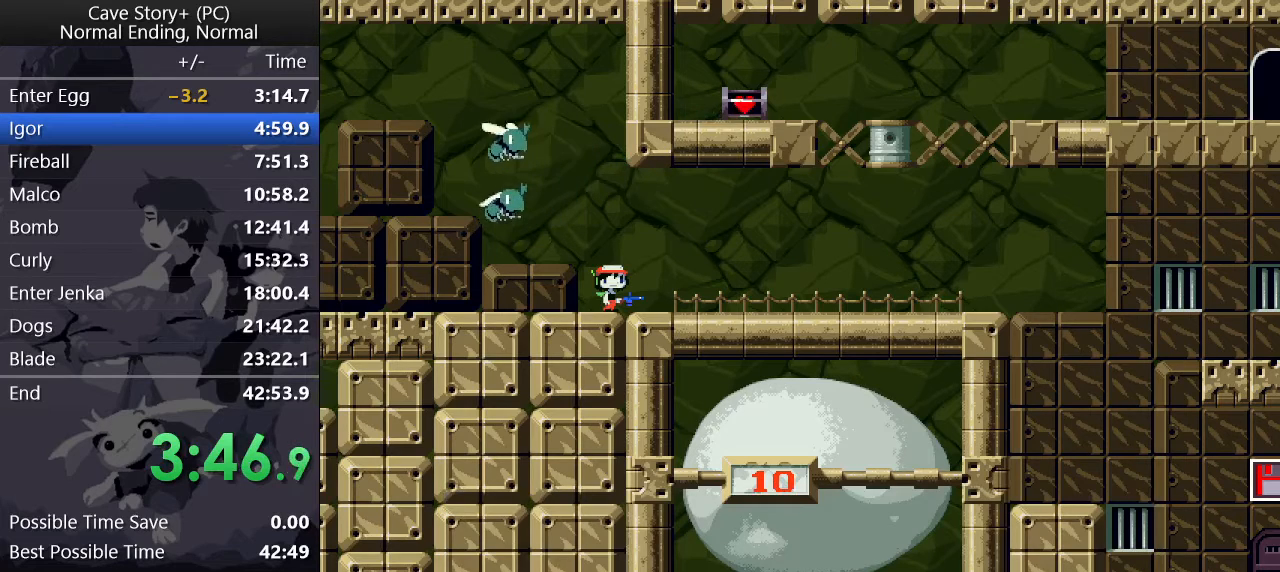
{"keys": ["right", "x", "z"], "events": [[50, "x", "down"], [100, "x", "up"], [150, "x", "down"], [183, "x", "up"], [283, "x", "down"], [333, "x", "up"], [383, "x", "down"], [417, "x", "up"], [467, "x", "down"]]}
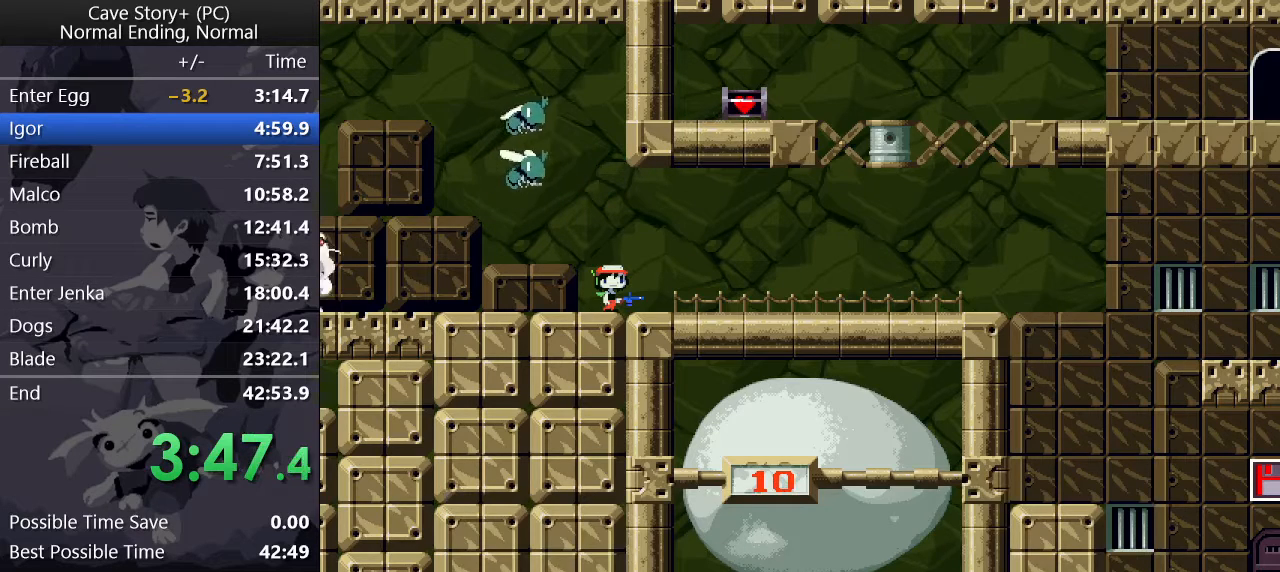
{"keys": ["right", "z"], "events": [[17, "x", "up"], [200, "x", "down"], [250, "x", "up"], [433, "x", "down"], [483, "x", "up"]]}
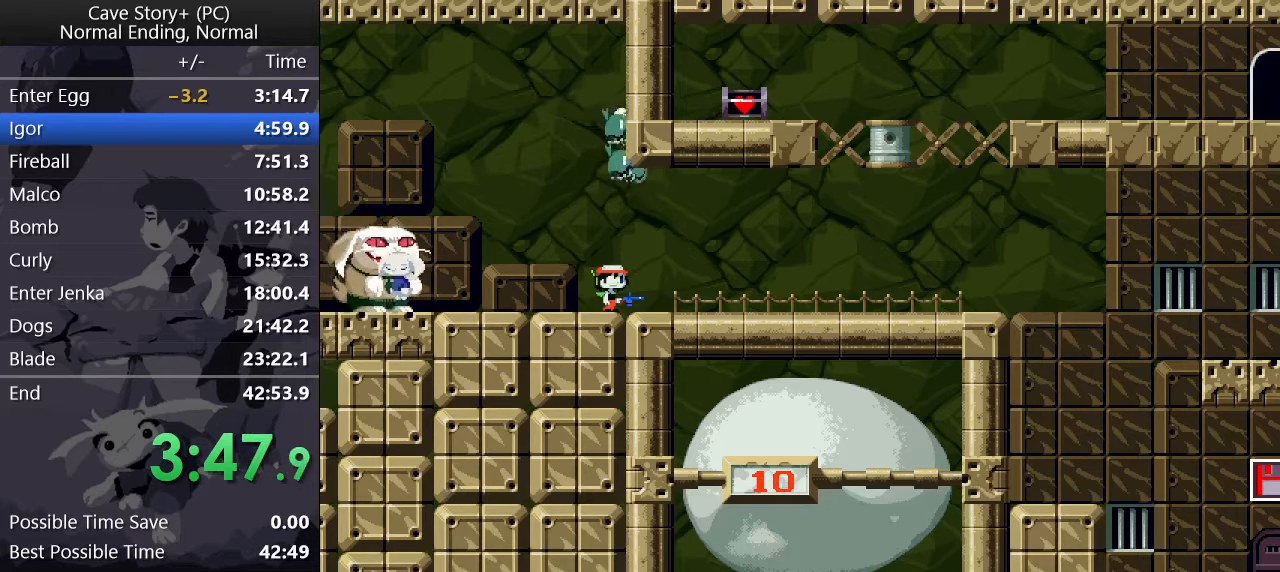
{"keys": ["right", "z"], "events": [[33, "x", "down"], [83, "x", "up"], [183, "x", "down"], [217, "x", "up"], [267, "x", "down"], [317, "x", "up"], [367, "x", "down"], [417, "x", "up"]]}